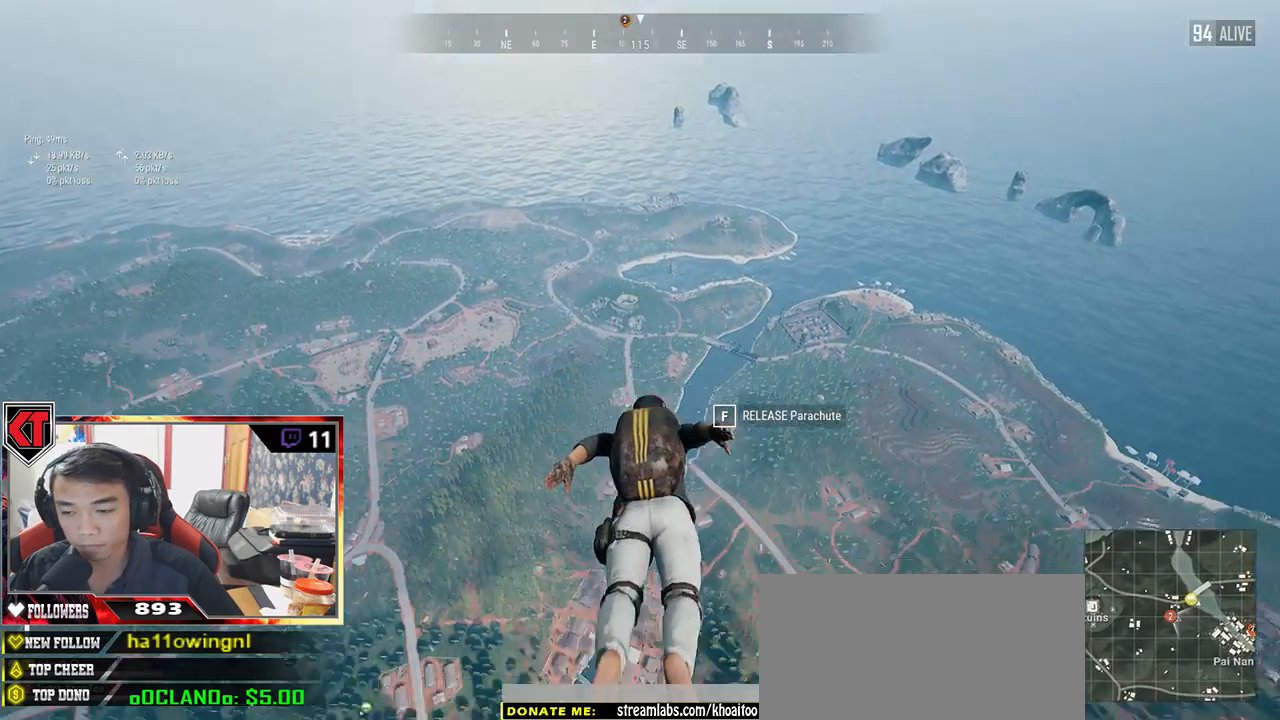
Gameplay with keyboard and mouse; each line is a JSON object with the keys and mouse buttons held at the frame after it. "events" lists presses ("down") and releases ("up") of "a", "c", "ctrl", "d", "e", "f", "q", "r", "s", "shift", "space", "tab", "v", "w", "x", "z", "mouse_left", "mouse_wheel" and "mouse_right" between this image and that frame as [ms after this image, input, new state], when the widget could be followed in between. "mouse_left", "mouse_wheel", "mouse_right" = the "left", "wheel", "right" buttons of the "mouse" list. No other keys are recorded. "wheel" means that the mouse wheel is clicked or scrolled. Mouse movement is not recorded.
{"keys": ["w"], "mouse": [], "events": []}
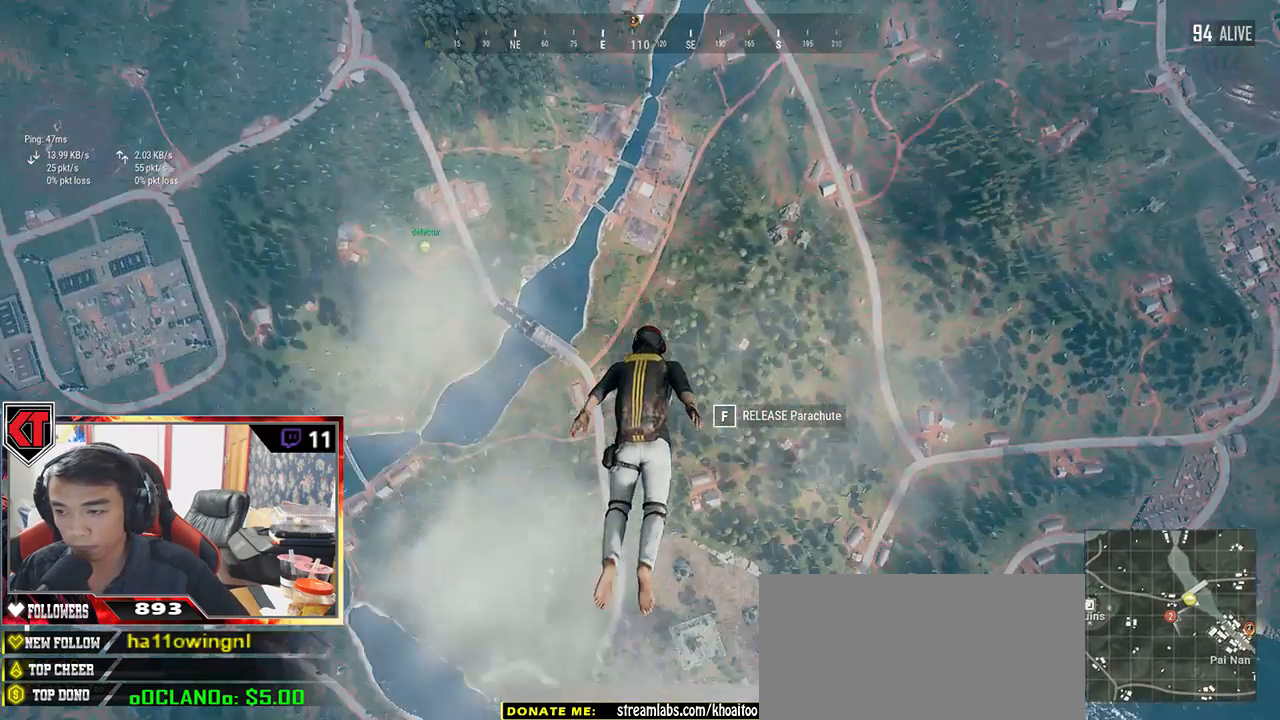
{"keys": ["w"], "mouse": [], "events": []}
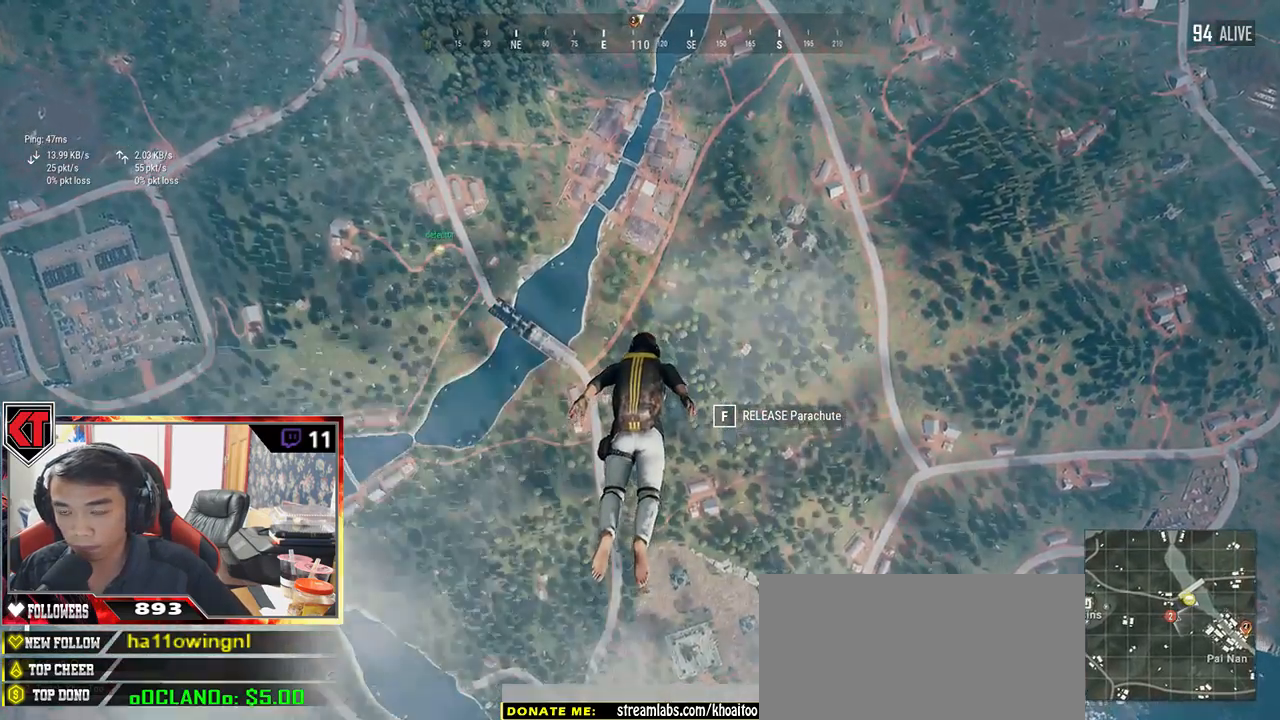
{"keys": ["w"], "mouse": [], "events": []}
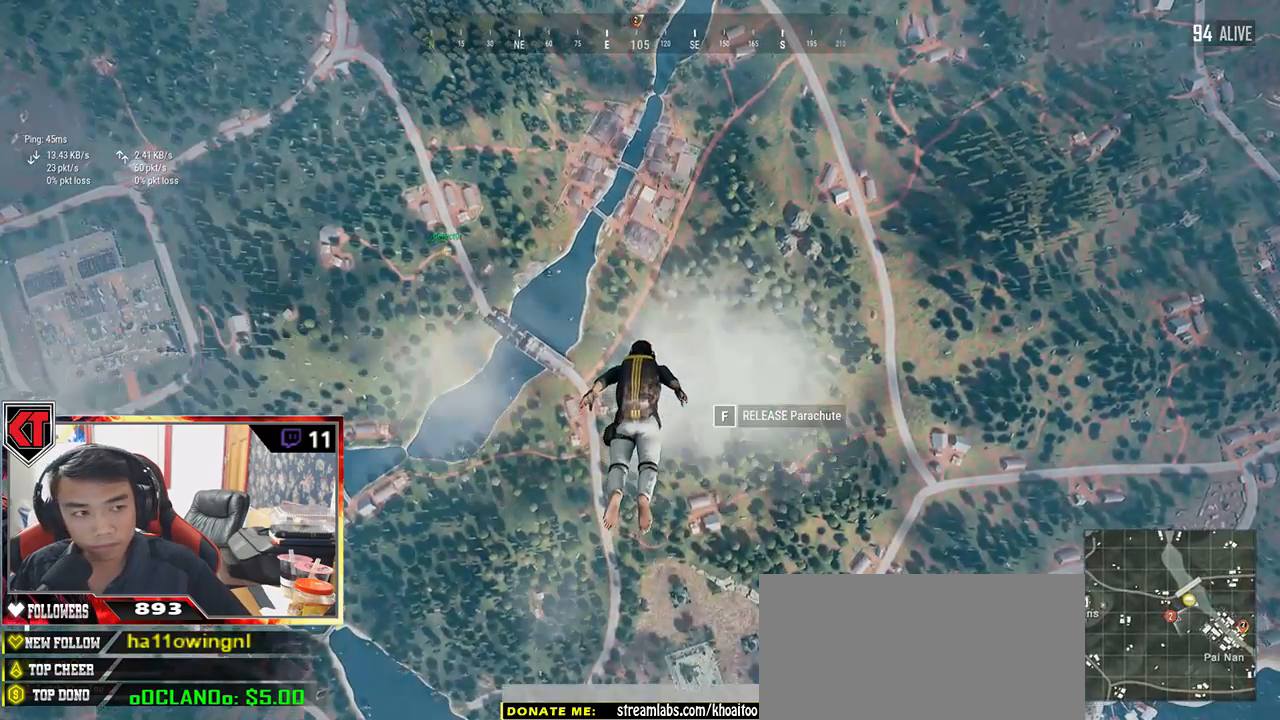
{"keys": ["w"], "mouse": [], "events": []}
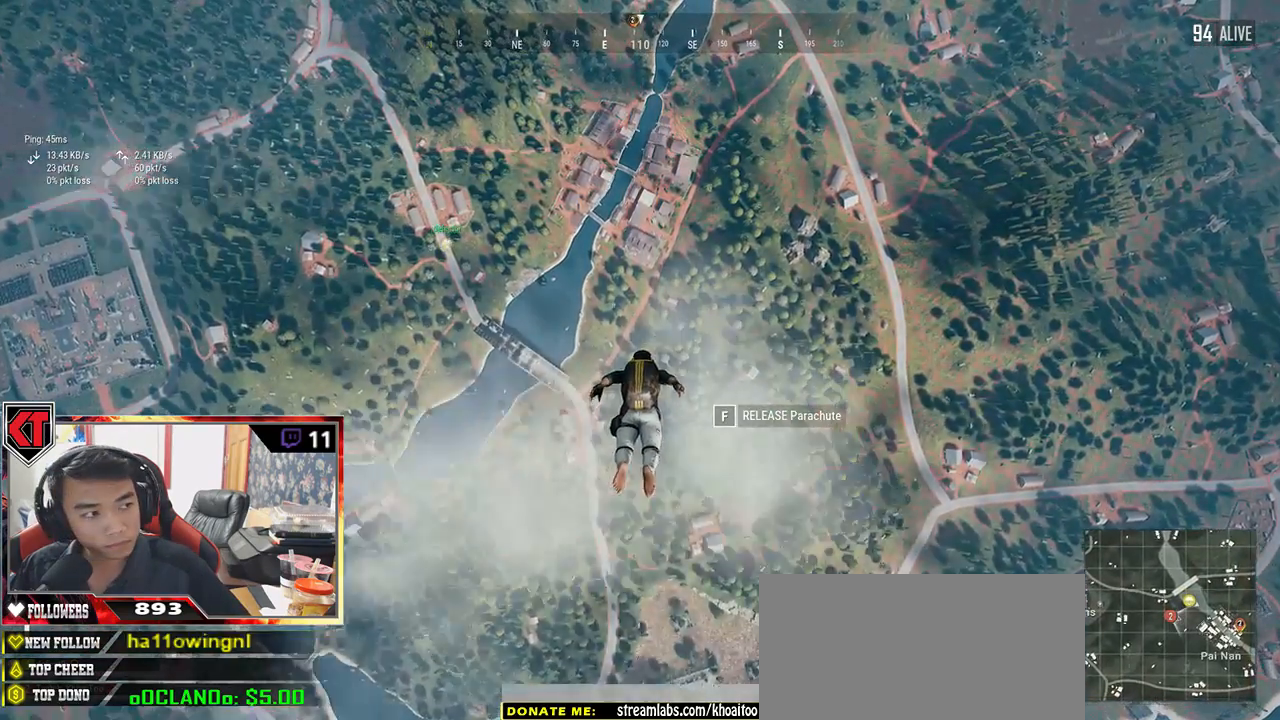
{"keys": ["w"], "mouse": [], "events": []}
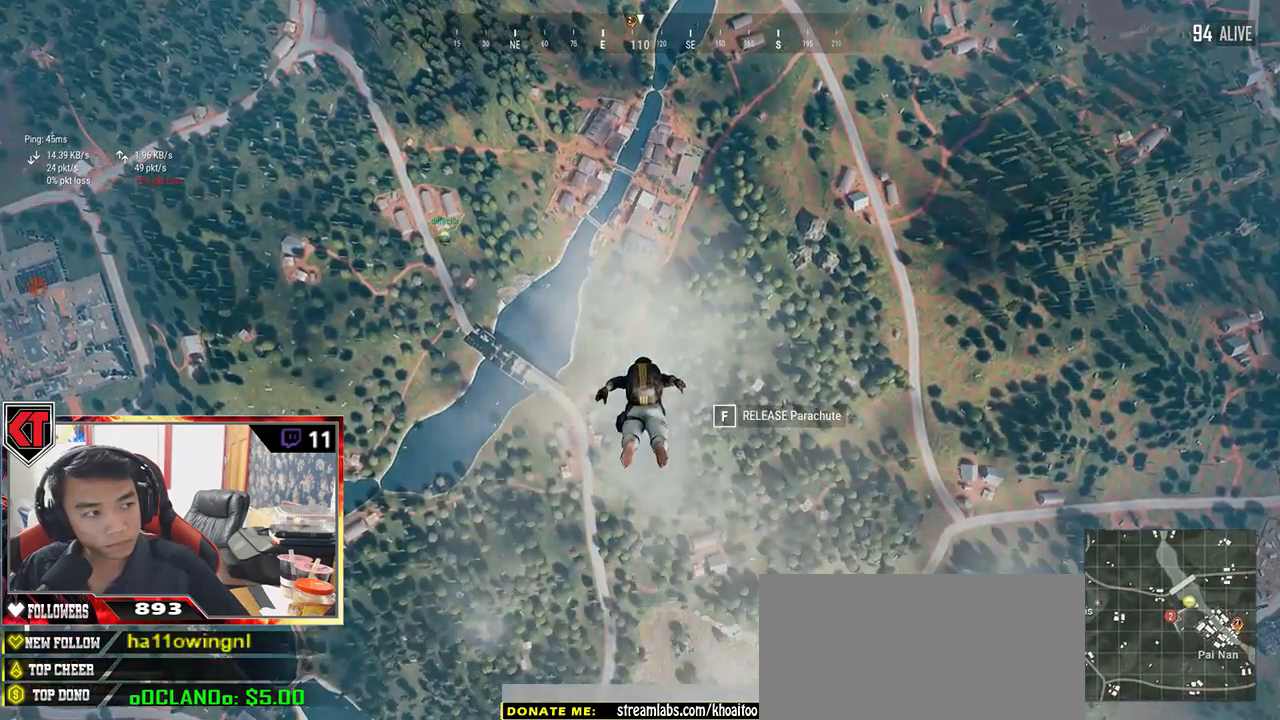
{"keys": ["w"], "mouse": [], "events": []}
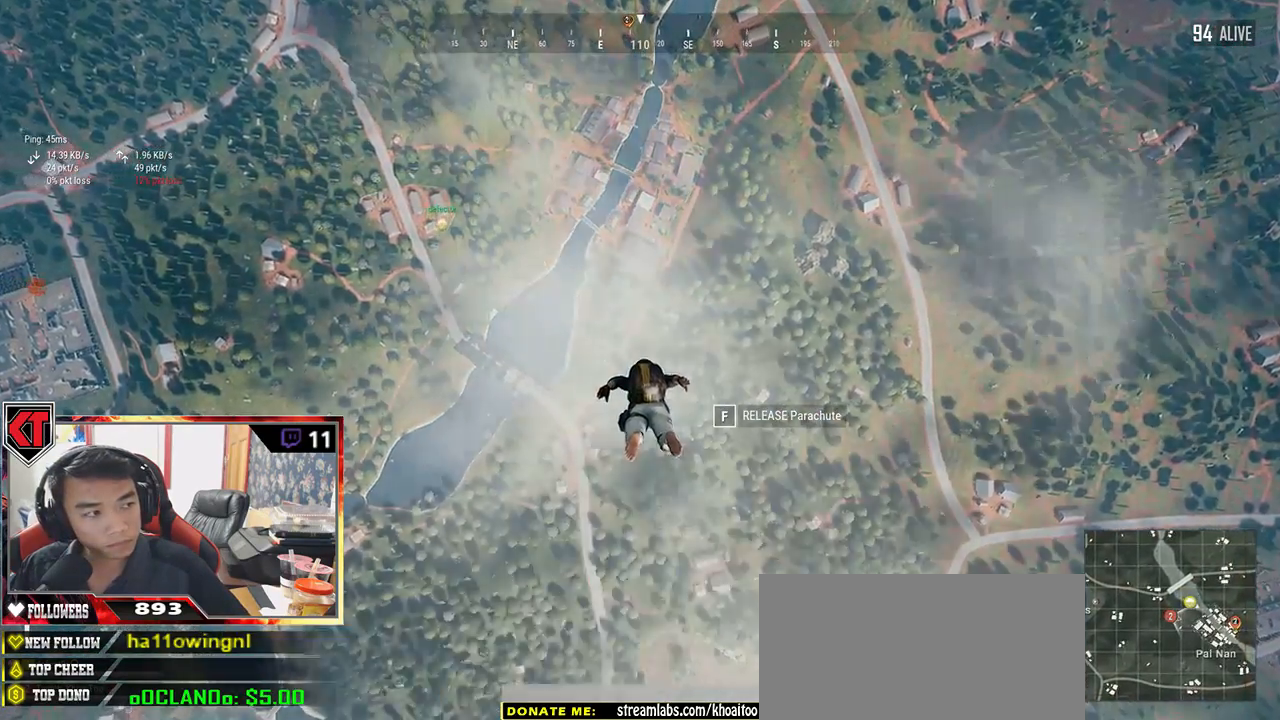
{"keys": ["w"], "mouse": [], "events": []}
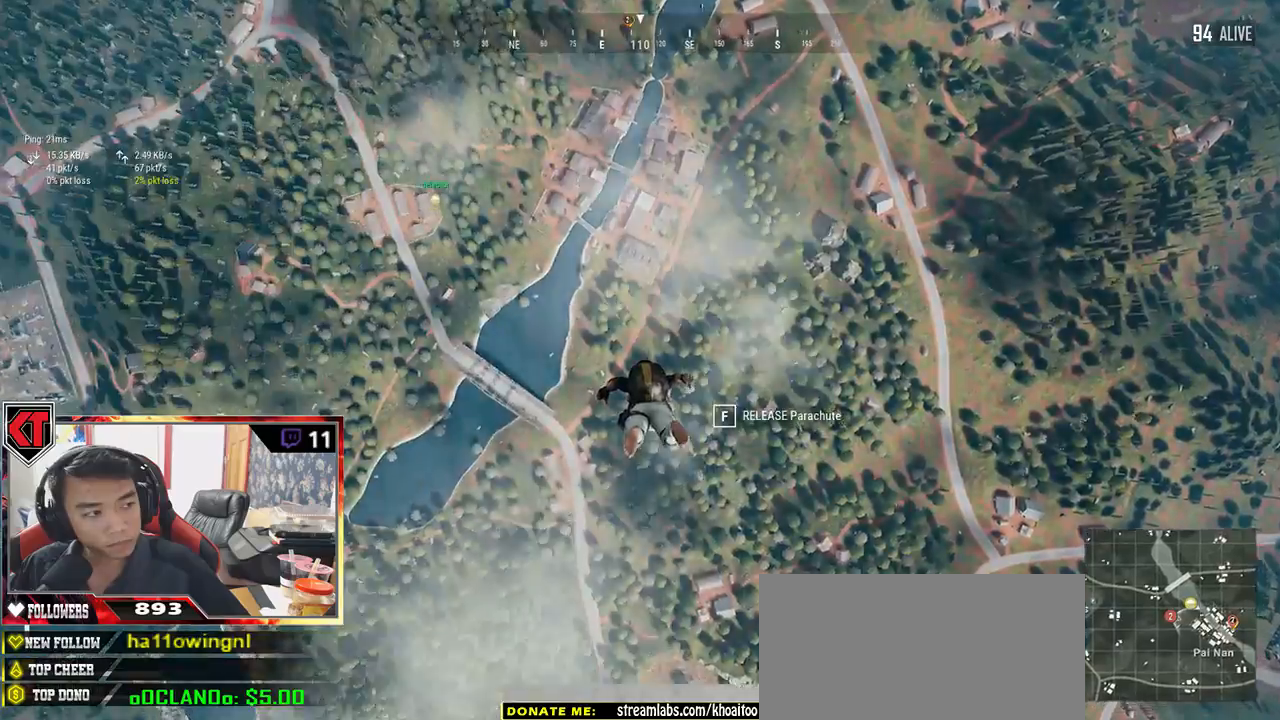
{"keys": ["w"], "mouse": [], "events": []}
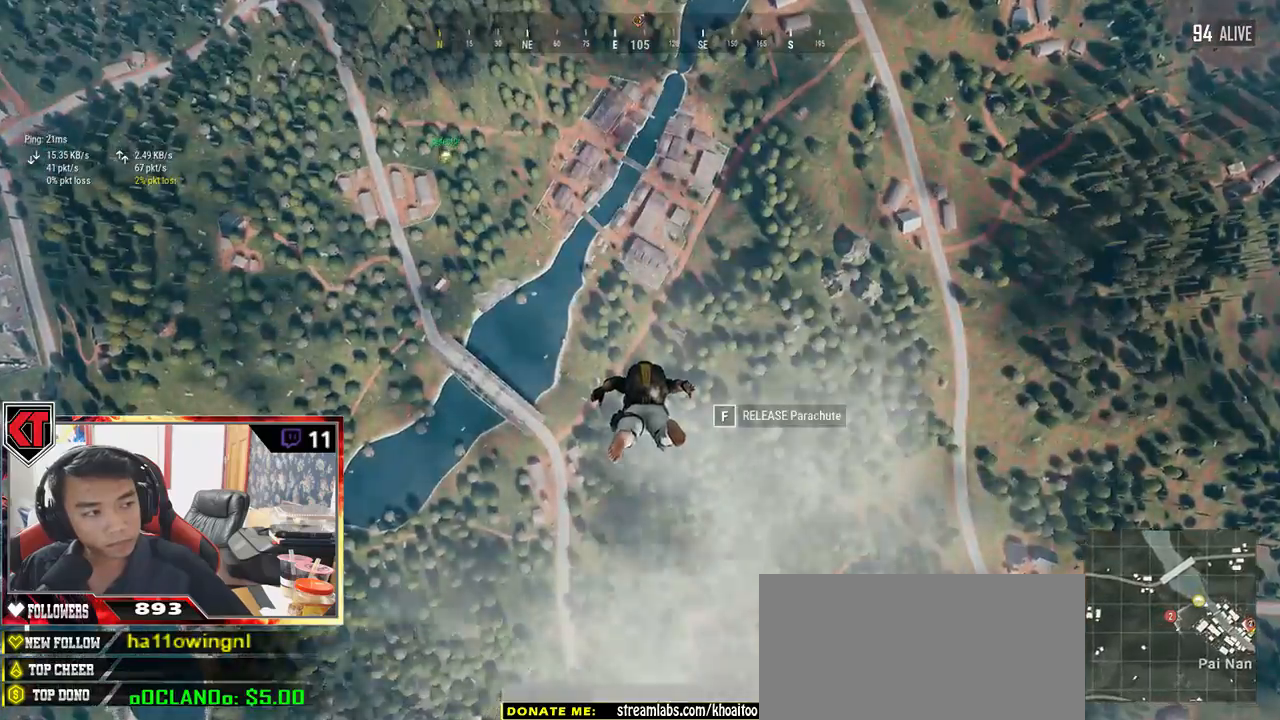
{"keys": ["w"], "mouse": [], "events": []}
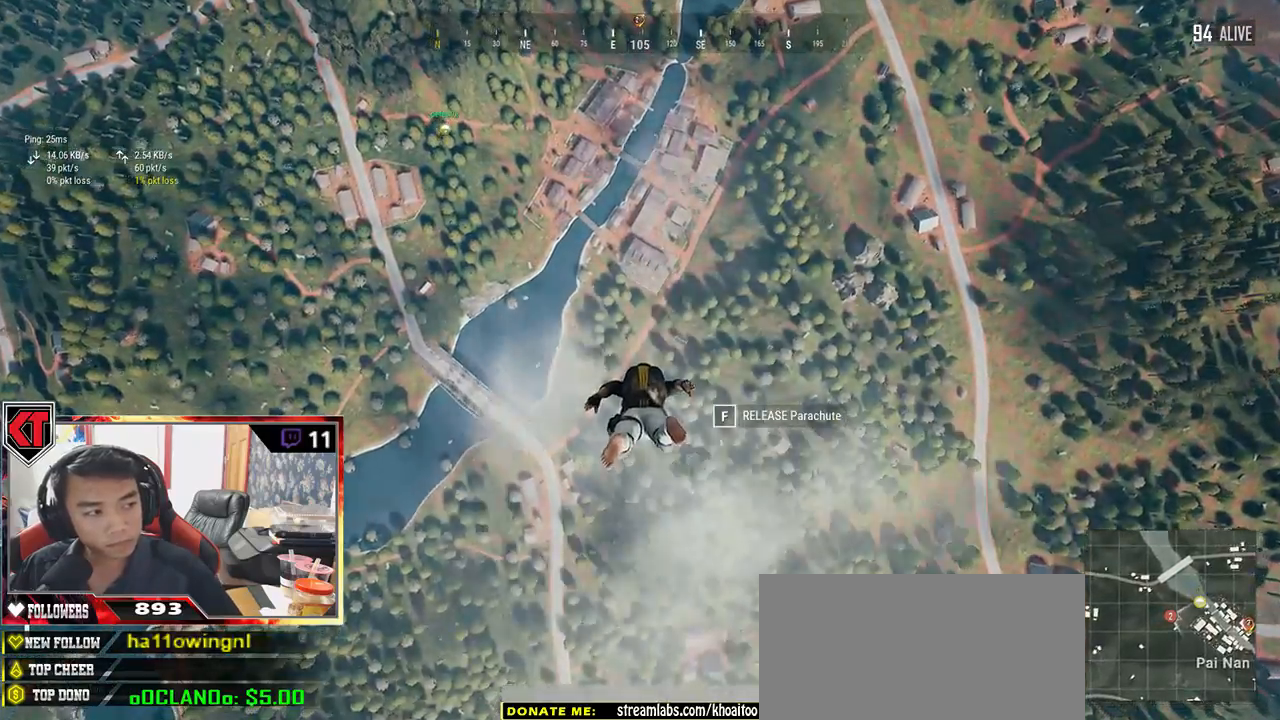
{"keys": ["w"], "mouse": [], "events": []}
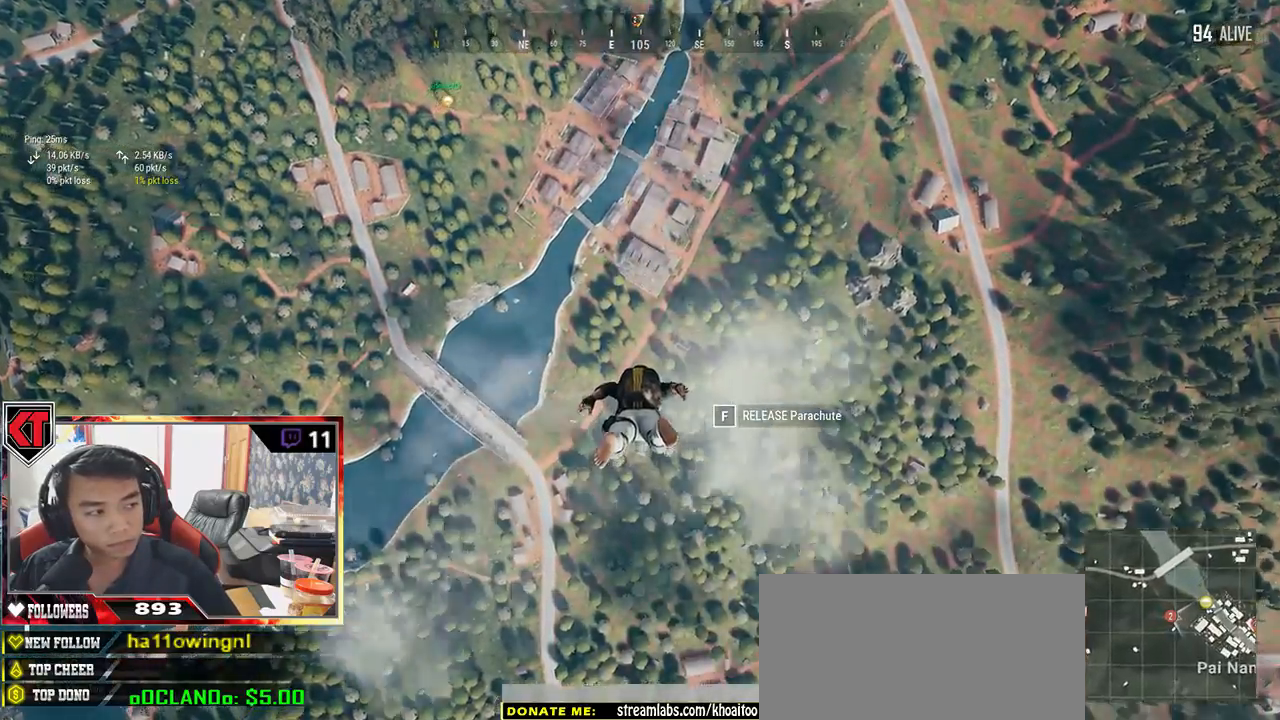
{"keys": ["w"], "mouse": [], "events": []}
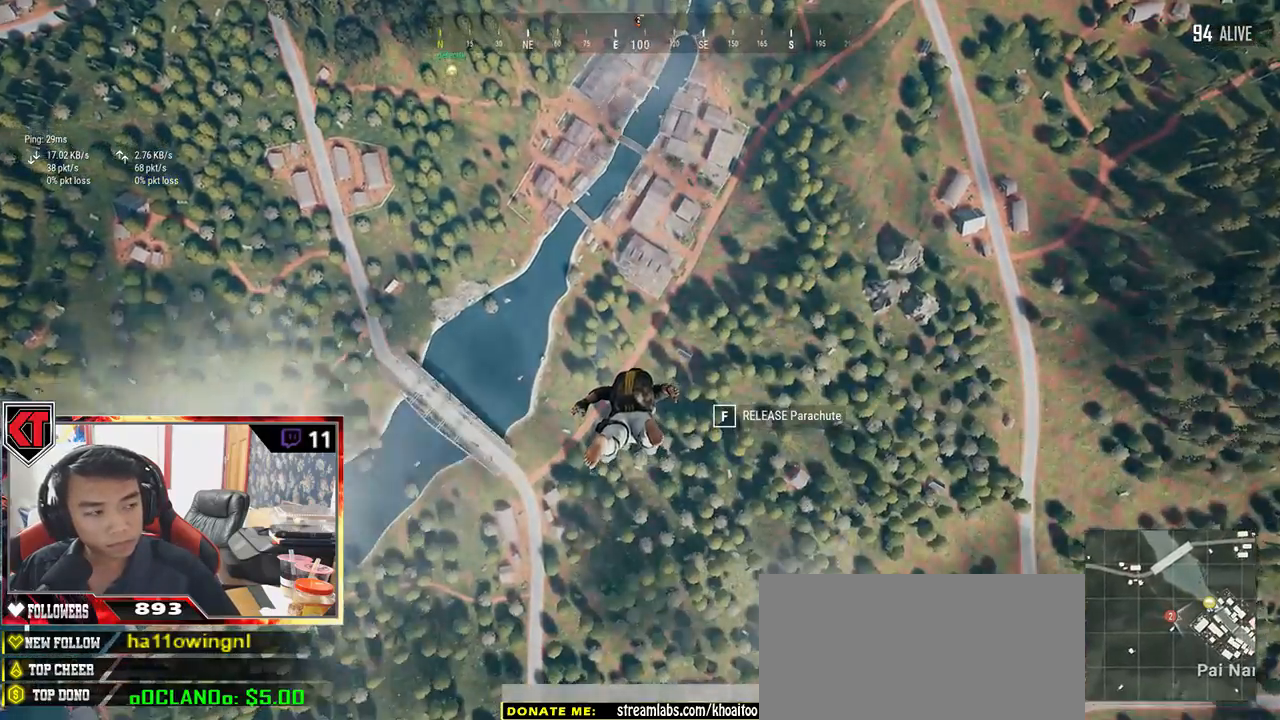
{"keys": ["w"], "mouse": [], "events": []}
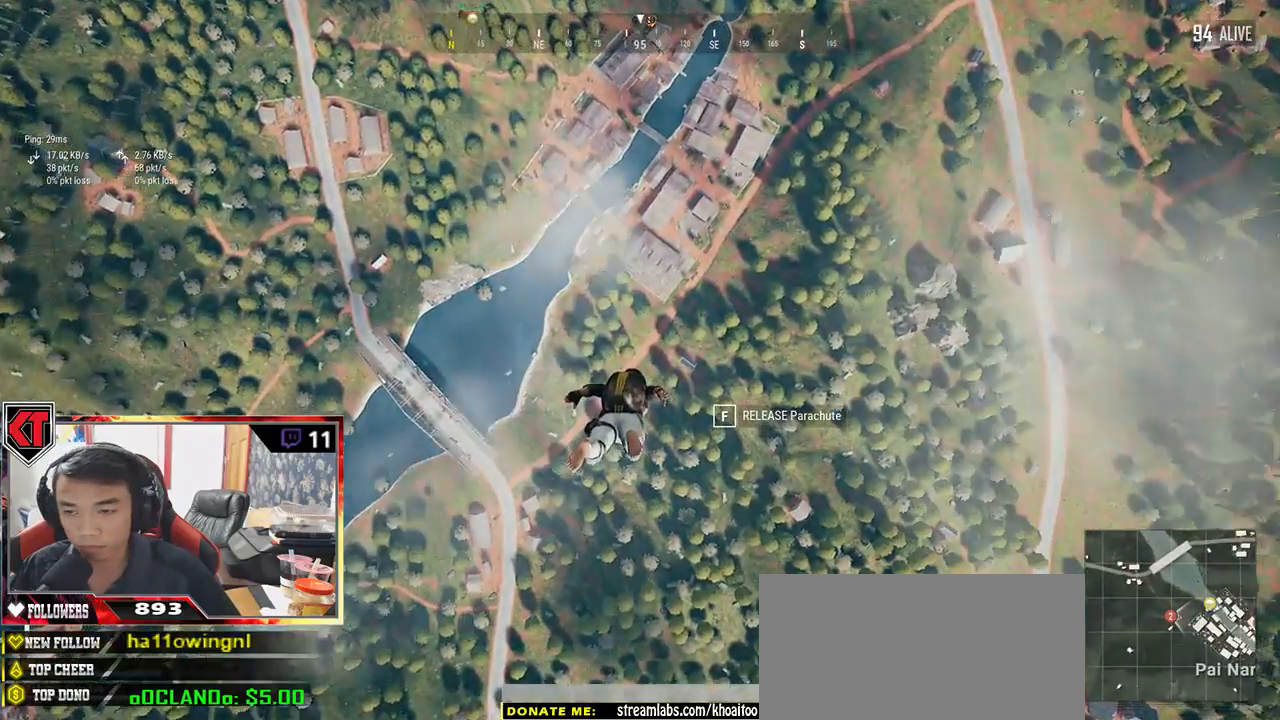
{"keys": ["w"], "mouse": [], "events": []}
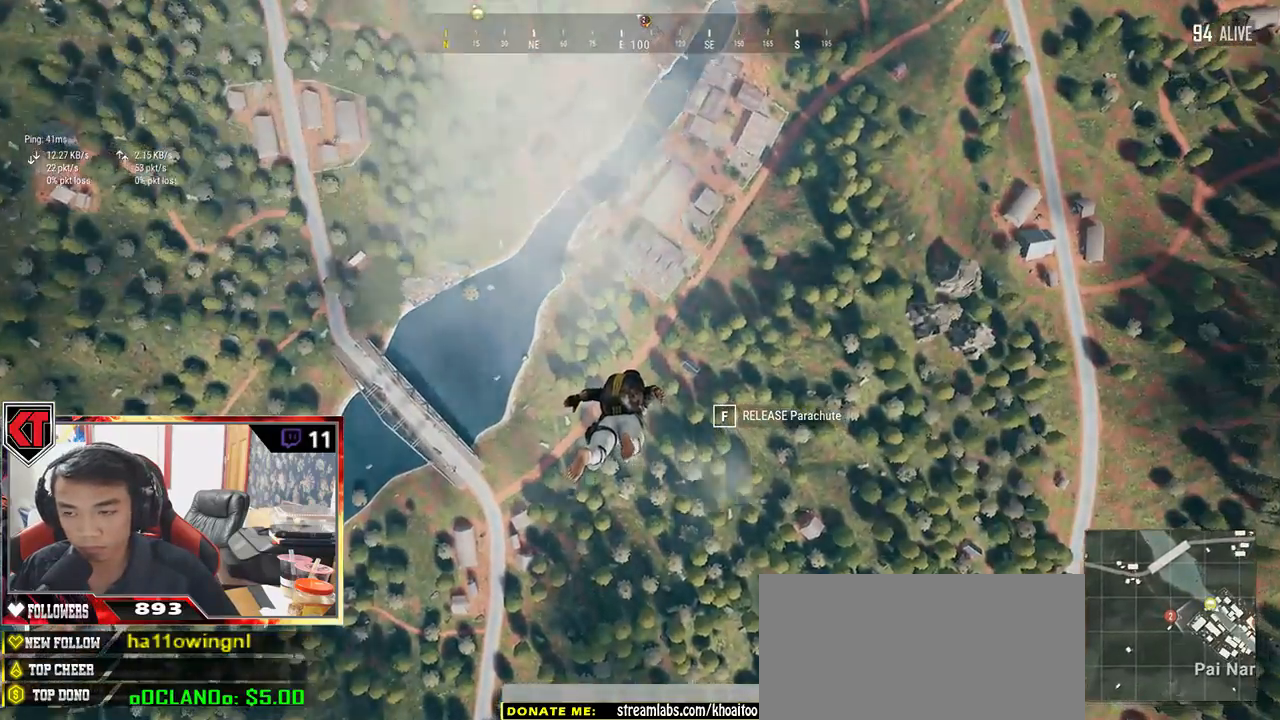
{"keys": ["w"], "mouse": [], "events": []}
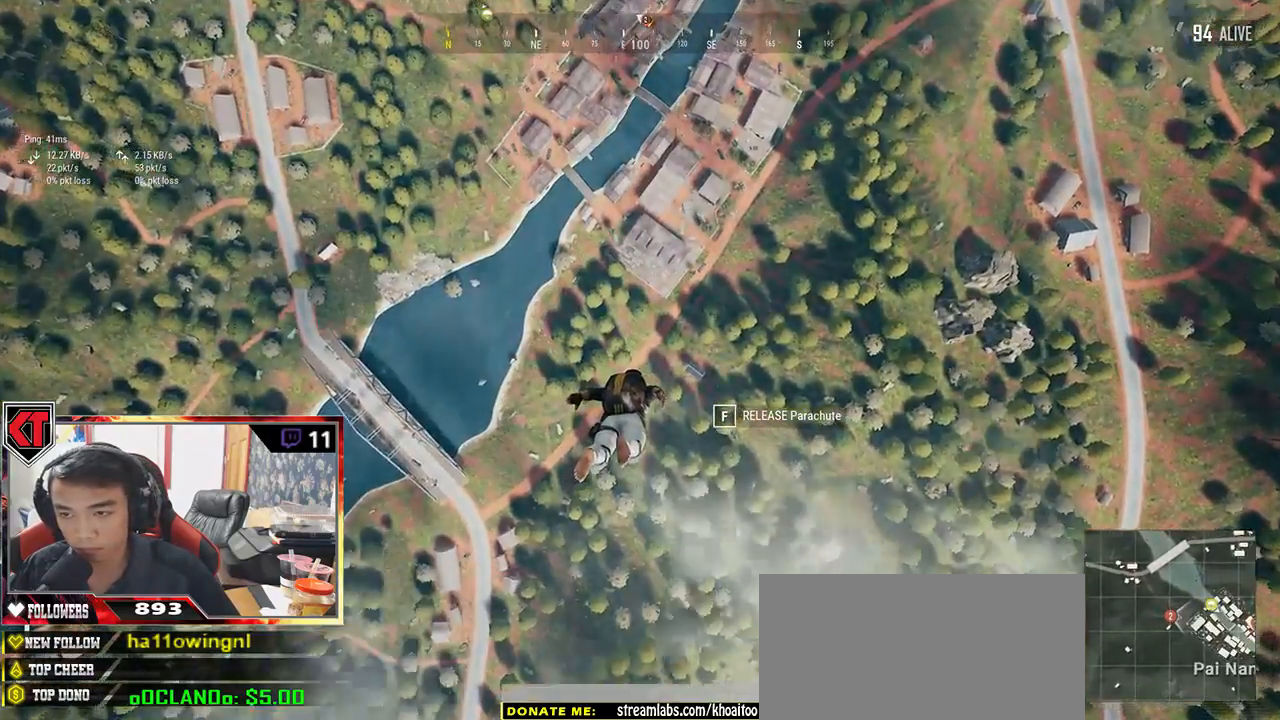
{"keys": ["w"], "mouse": [], "events": []}
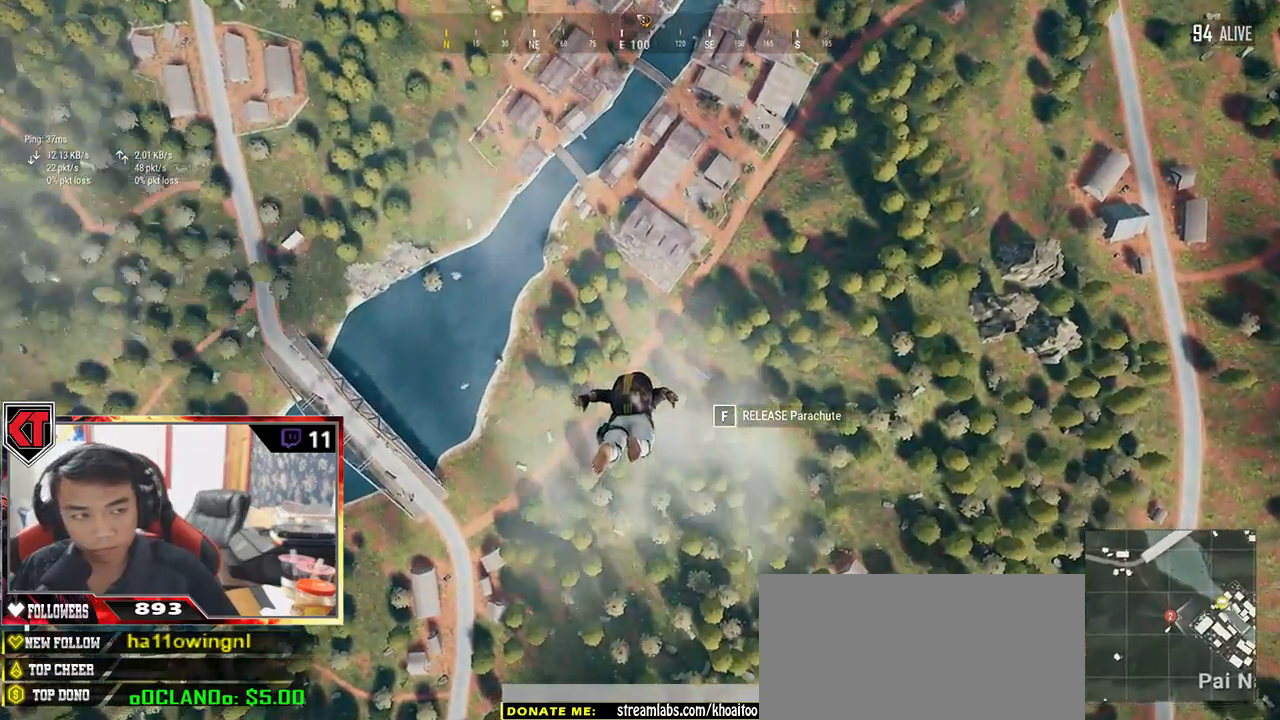
{"keys": ["w"], "mouse": [], "events": []}
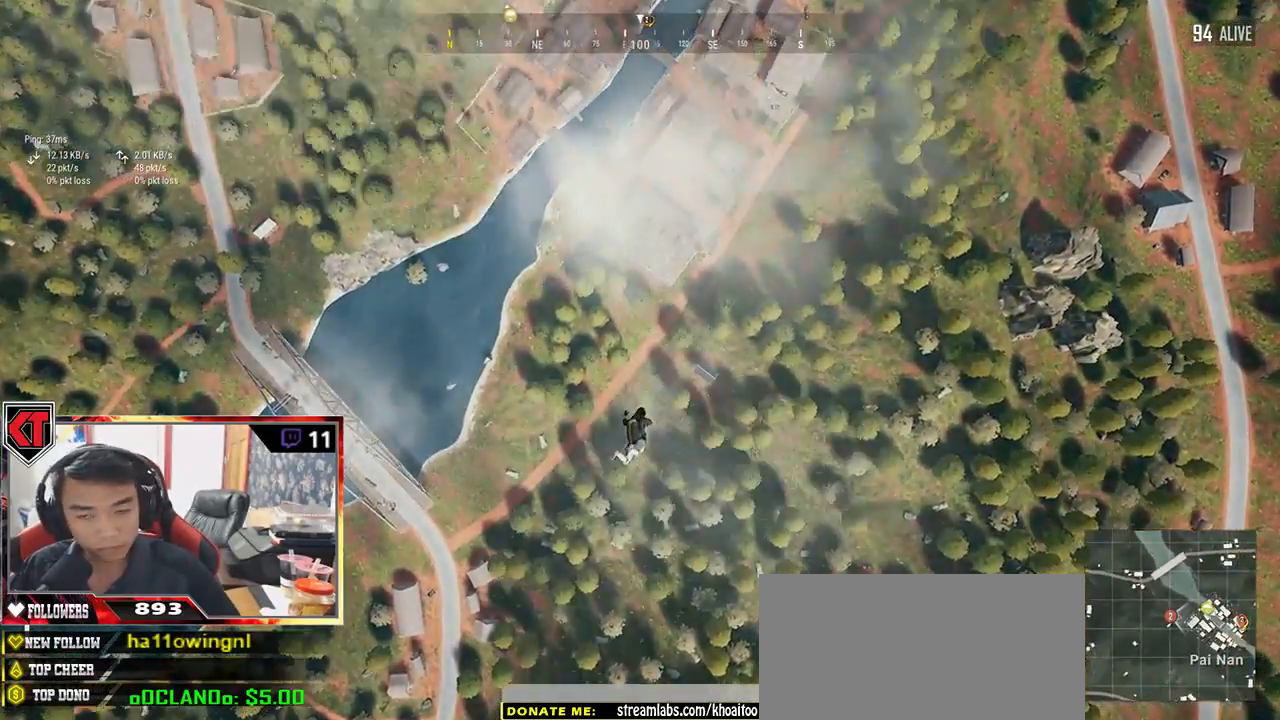
{"keys": ["w"], "mouse": [], "events": []}
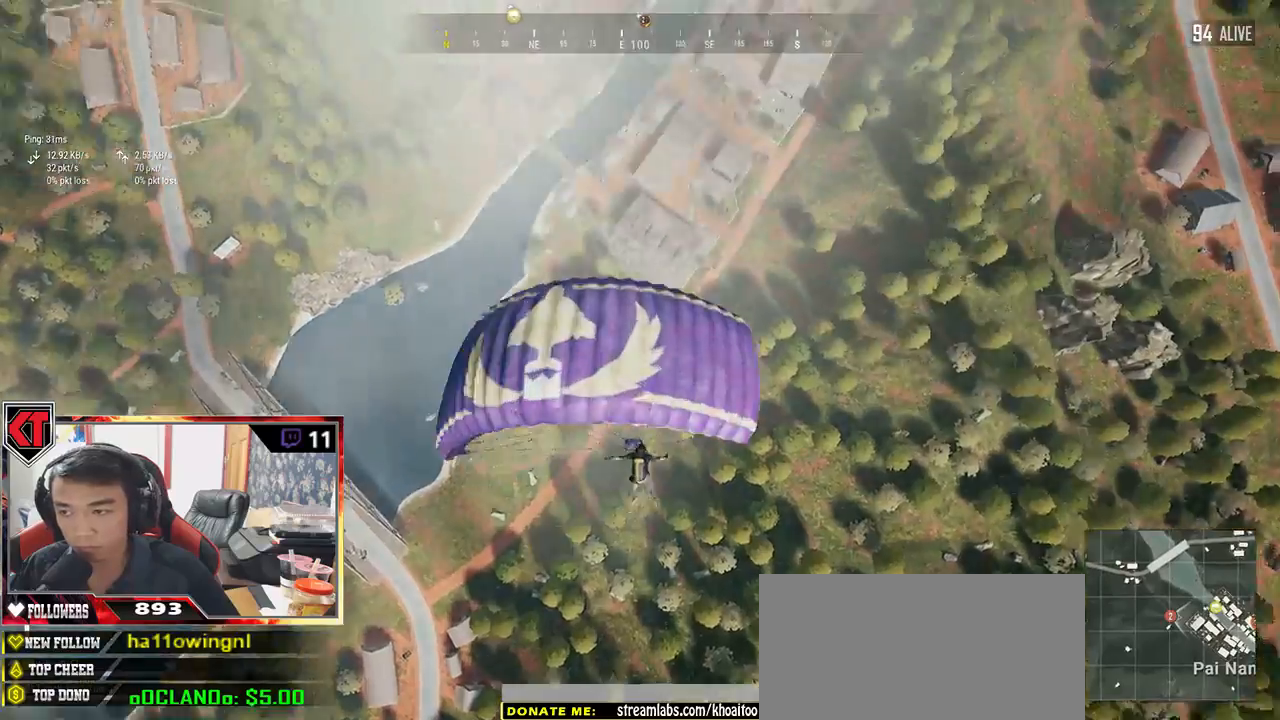
{"keys": ["w"], "mouse": [], "events": []}
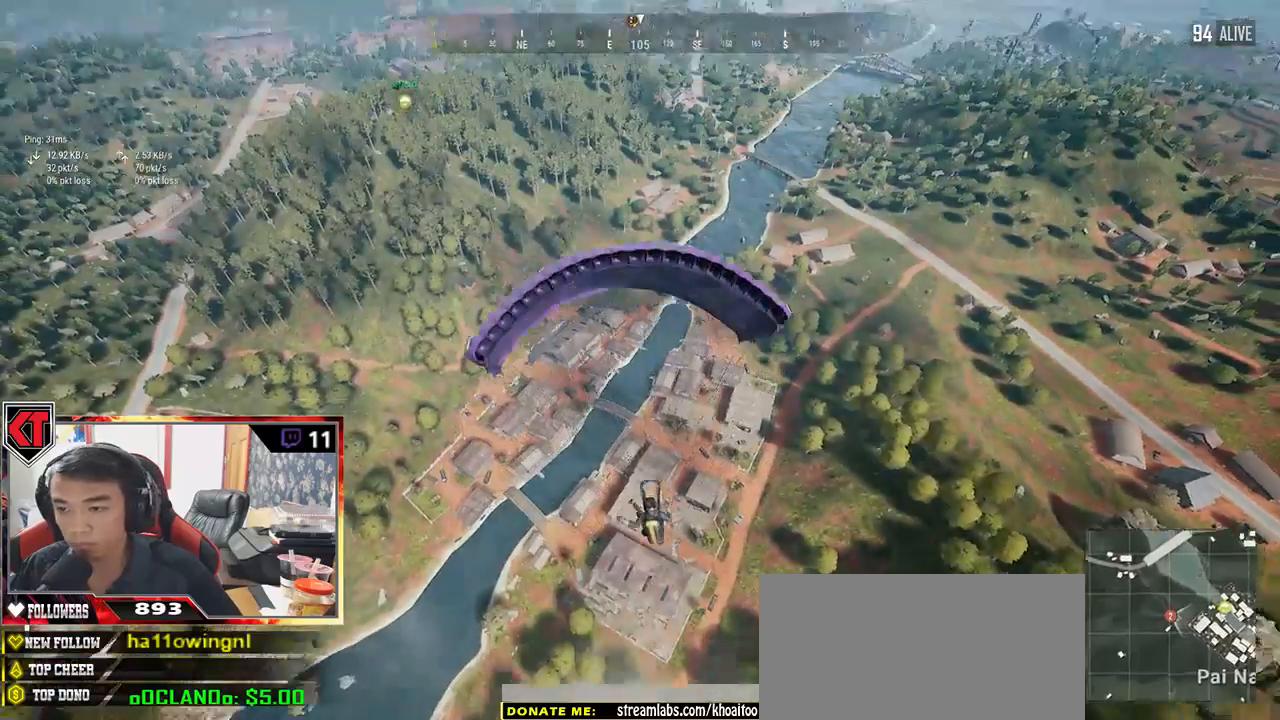
{"keys": ["w"], "mouse": [], "events": []}
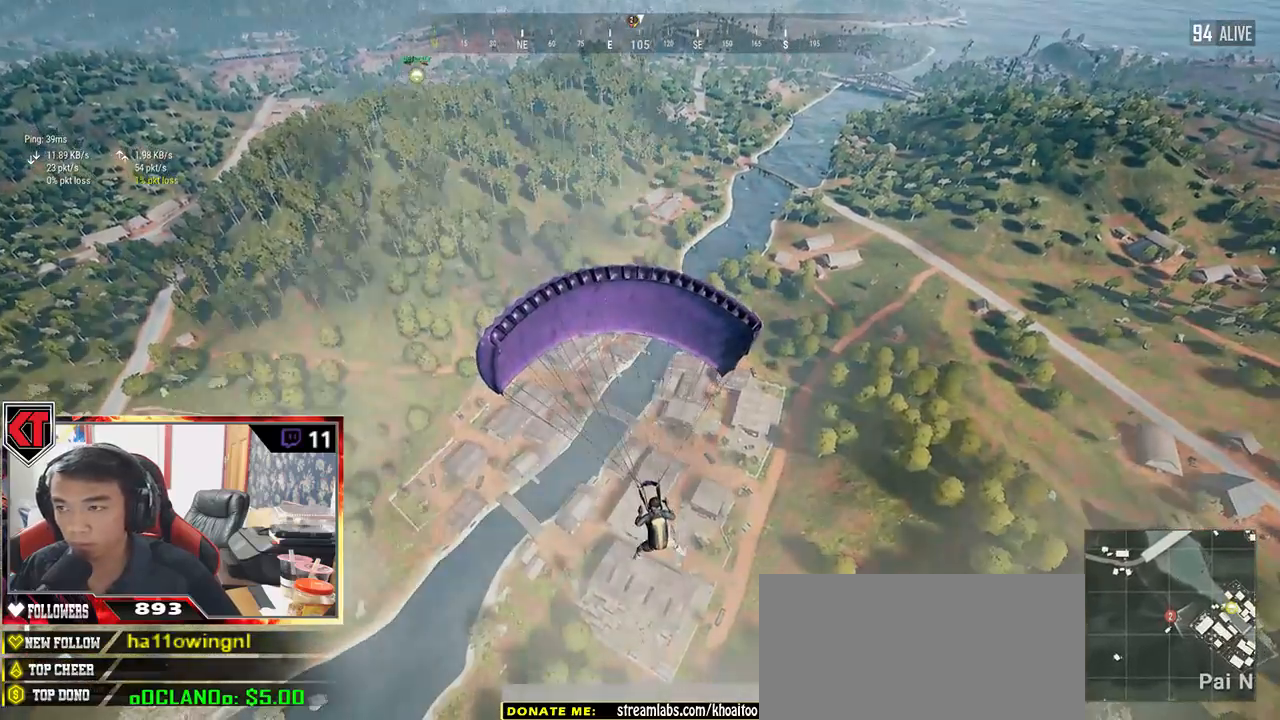
{"keys": ["w"], "mouse": [], "events": []}
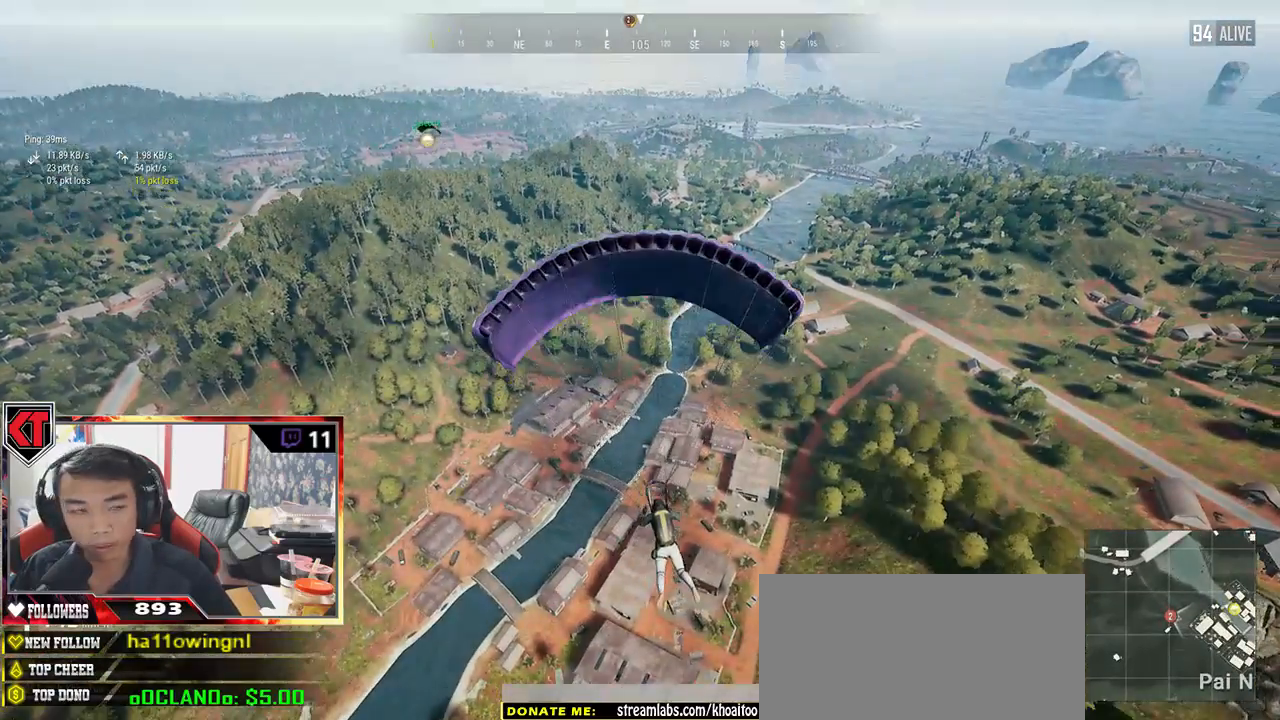
{"keys": ["w"], "mouse": [], "events": [[167, "s", "down"], [284, "s", "up"]]}
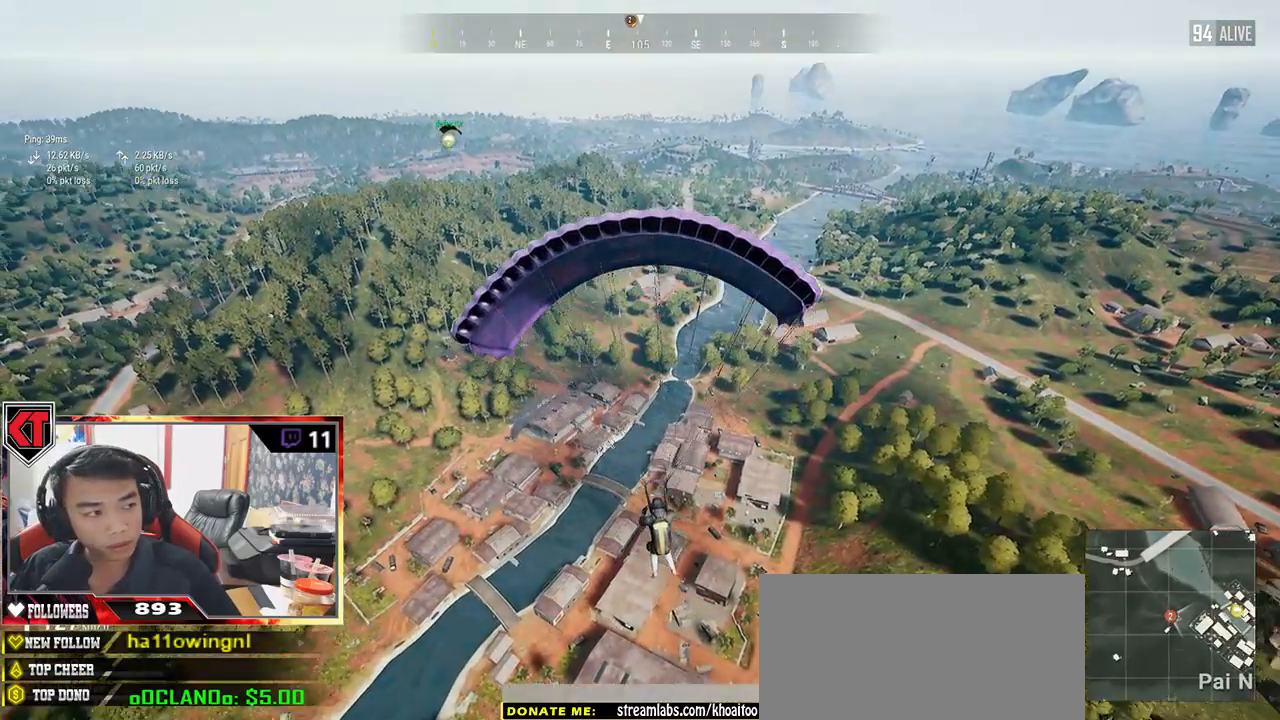
{"keys": ["w"], "mouse": [], "events": []}
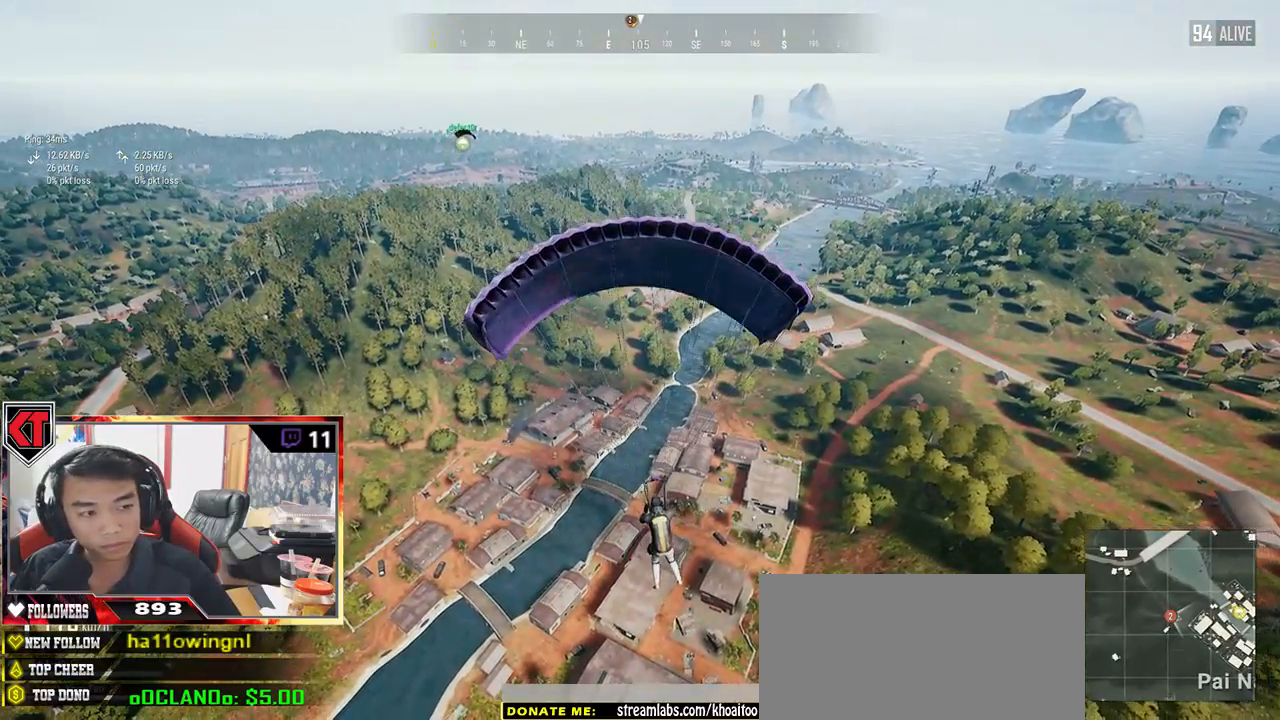
{"keys": ["w"], "mouse": [], "events": []}
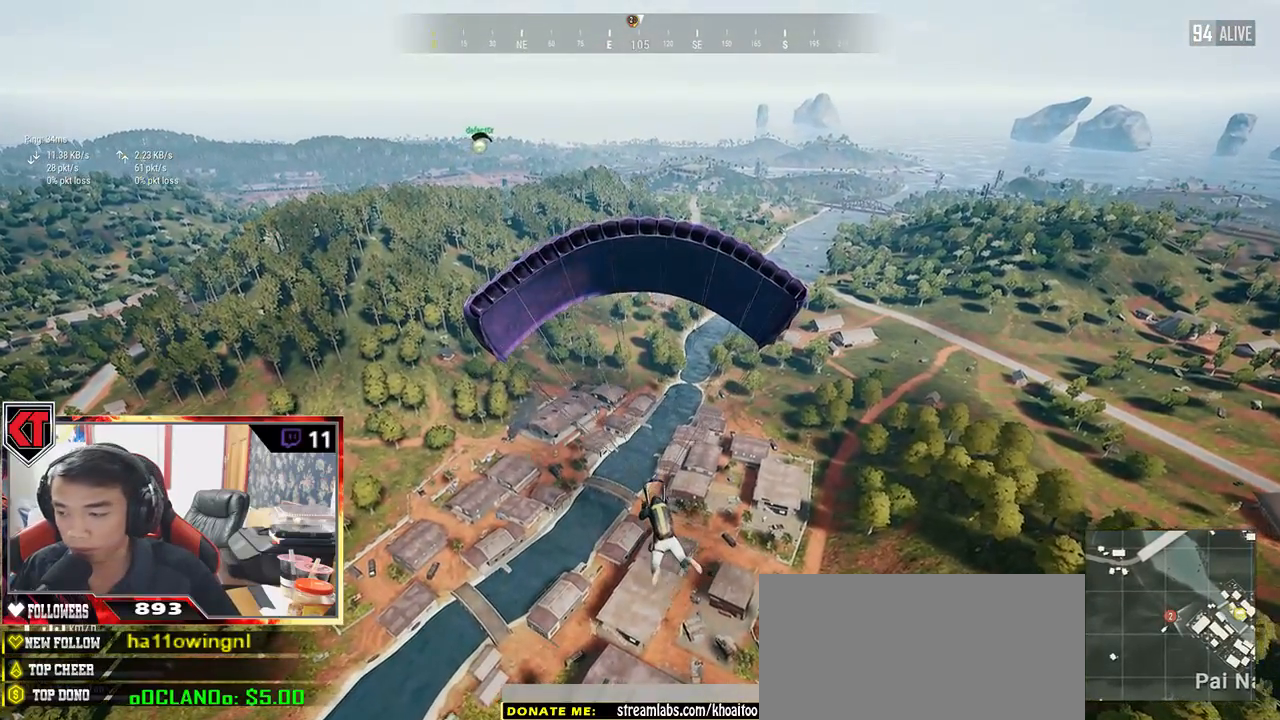
{"keys": ["w"], "mouse": [], "events": []}
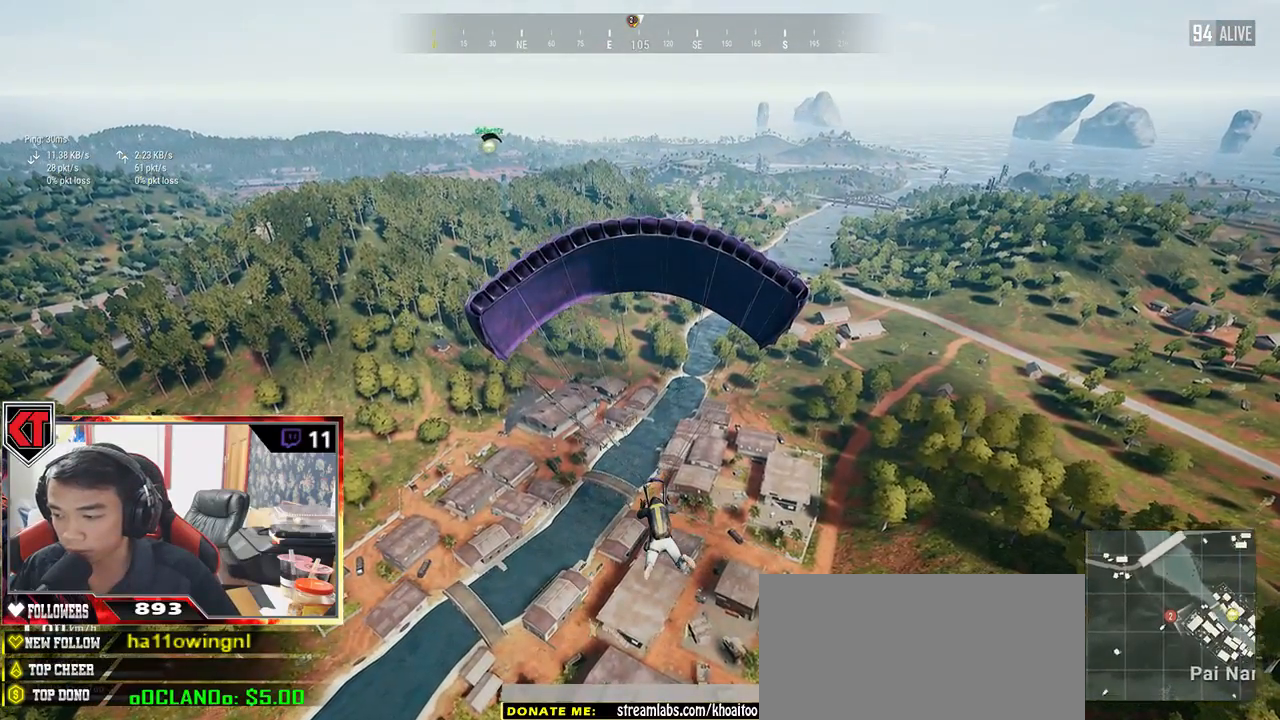
{"keys": [], "mouse": [], "events": [[134, "w", "up"]]}
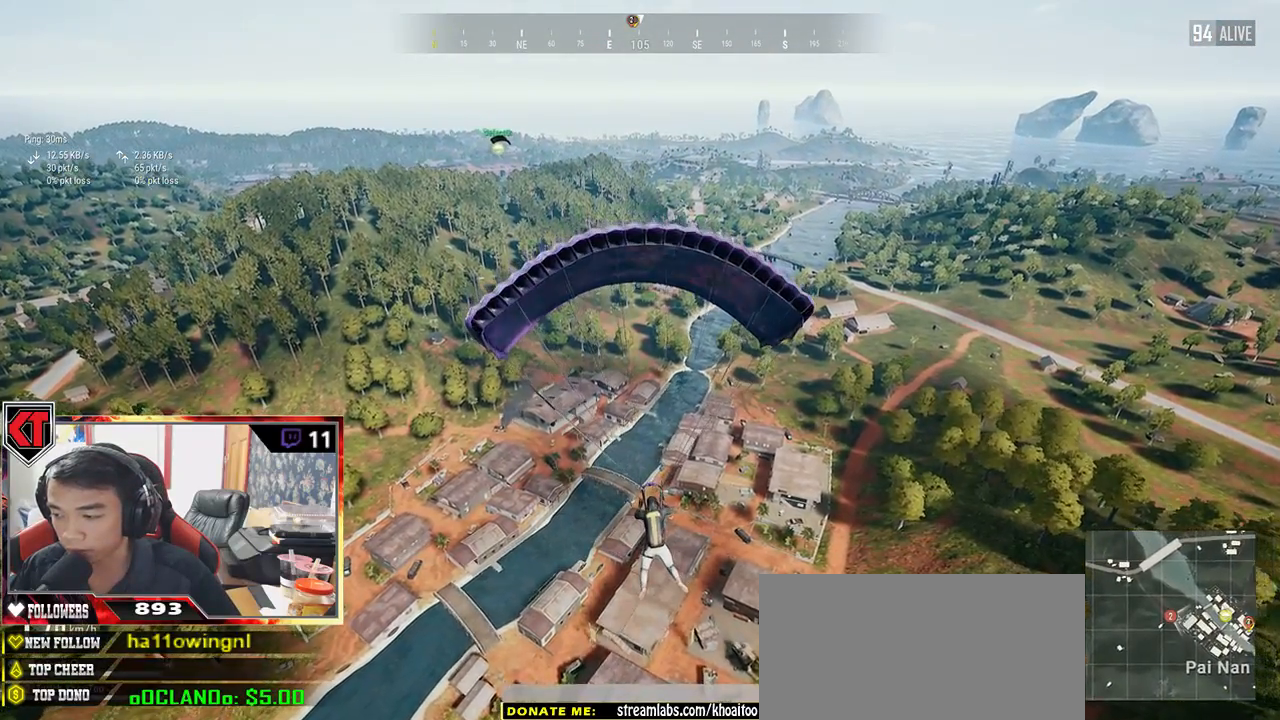
{"keys": ["w"], "mouse": [], "events": [[67, "w", "down"]]}
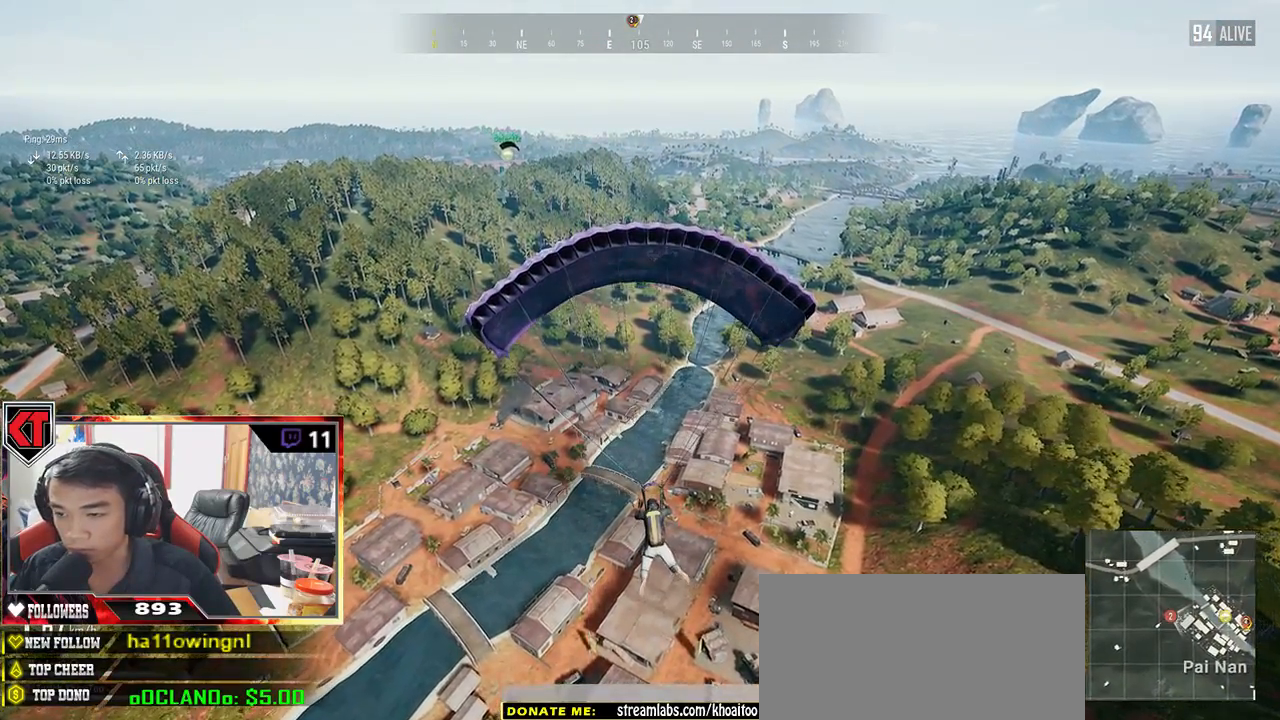
{"keys": [], "mouse": []}
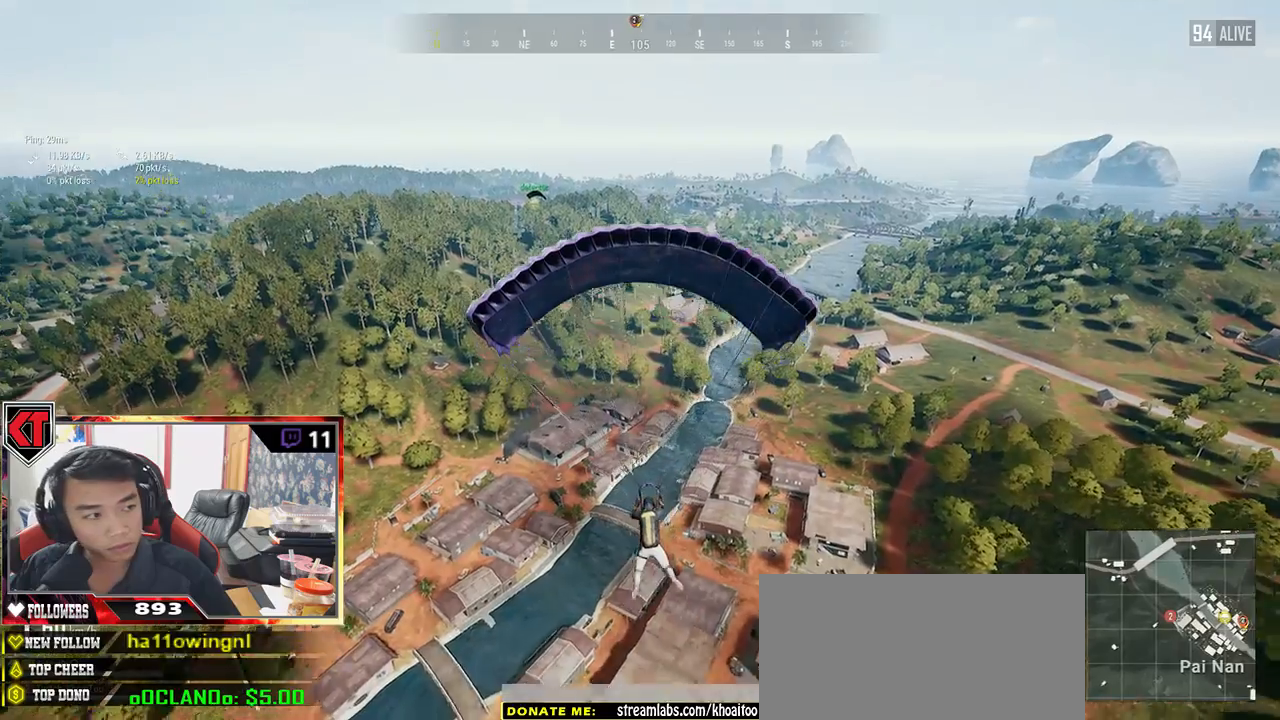
{"keys": [], "mouse": [], "events": []}
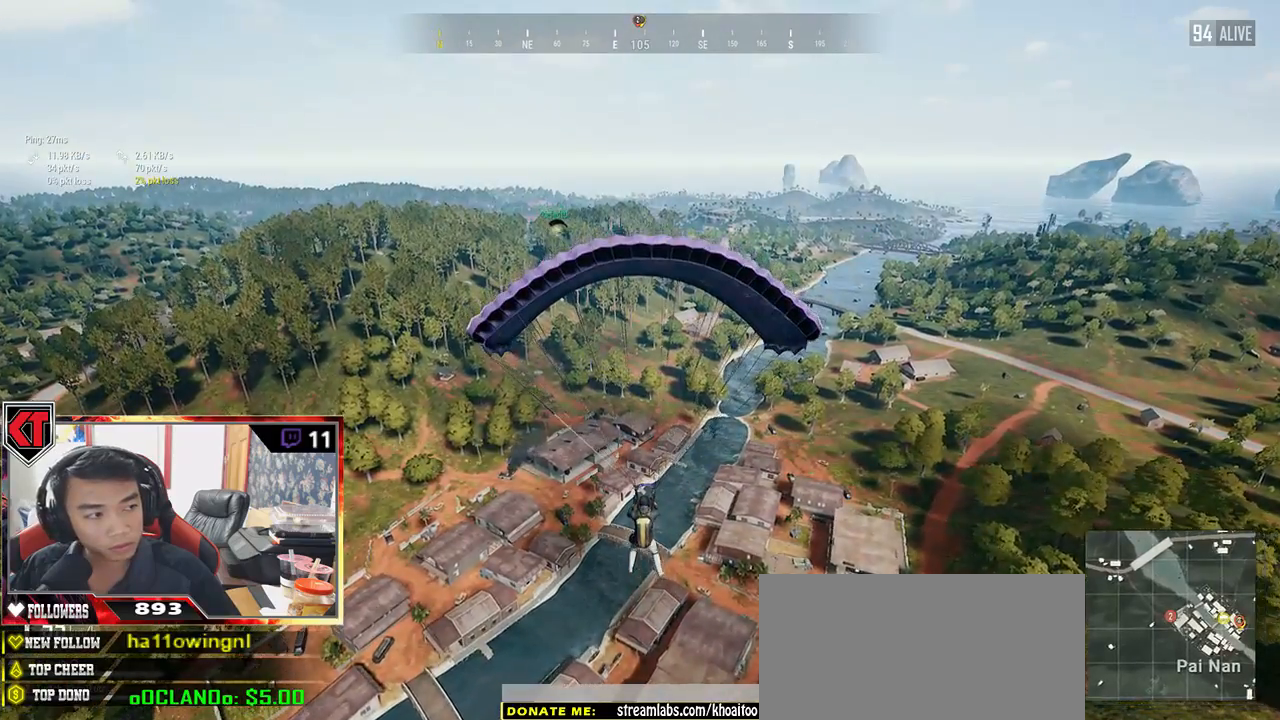
{"keys": ["w"], "mouse": [], "events": [[250, "w", "down"]]}